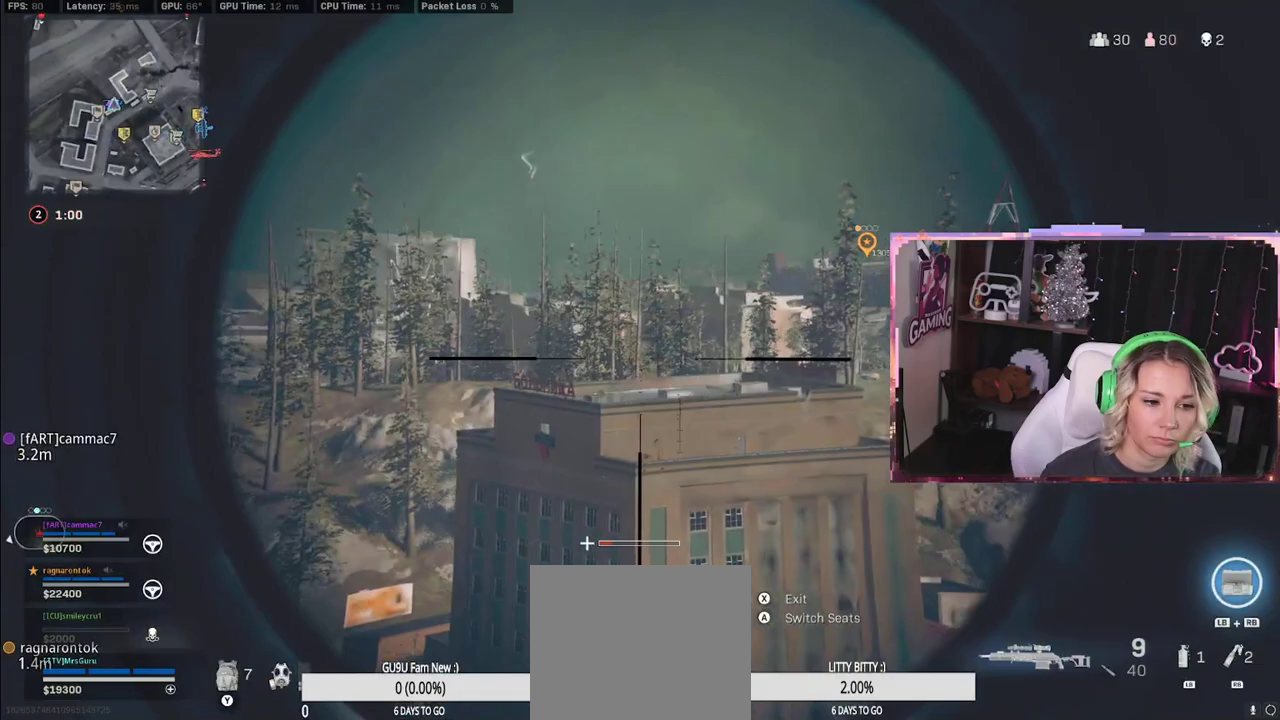
Gameplay with a controller (Xbox layout); each line is a JSON object with the inputs held at the frame after it (dt_ms = milliseconds from this image to that frame). "events" lists button and stick changes between this image and that frame as [ms after this image, input, new state], when the widget could be followed in between.
{"dt_ms": 500, "buttons": ["L2"], "left_stick": "center", "right_stick": "center", "events": [[367, "right_stick", "center"]]}
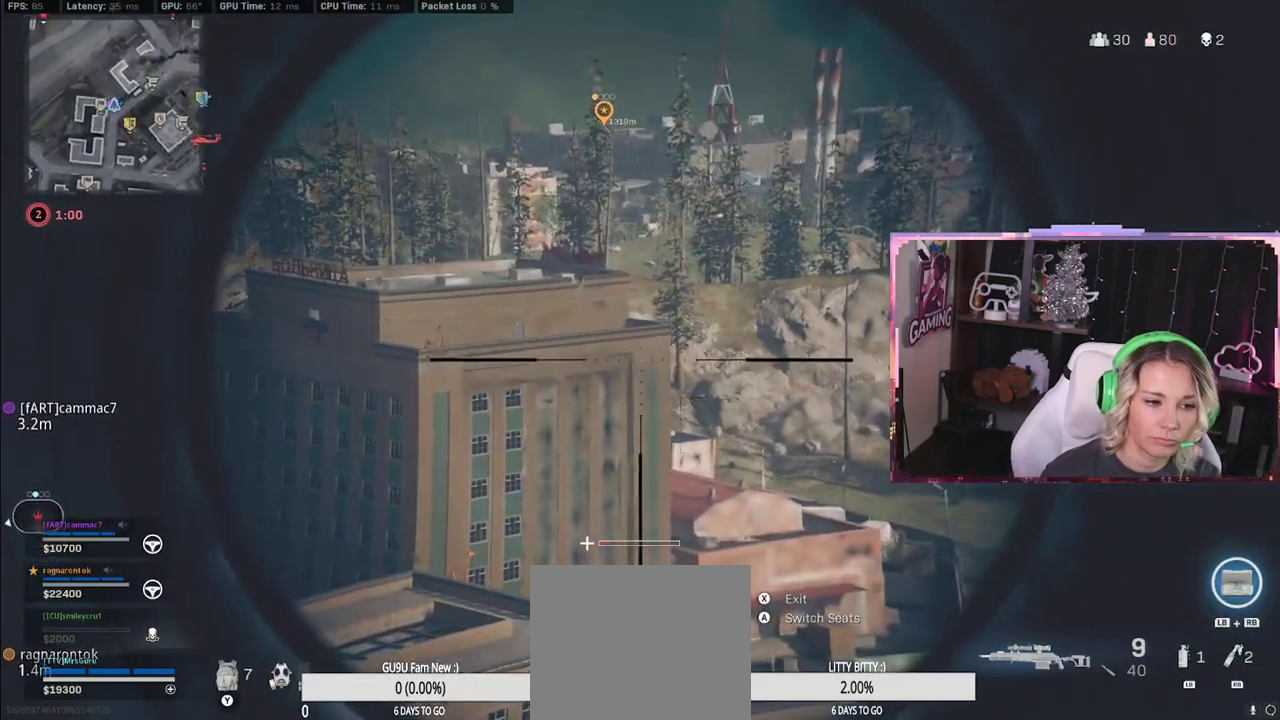
{"dt_ms": 500, "buttons": ["L2"], "left_stick": "center", "right_stick": "down-left", "events": [[467, "right_stick", "down-left"]]}
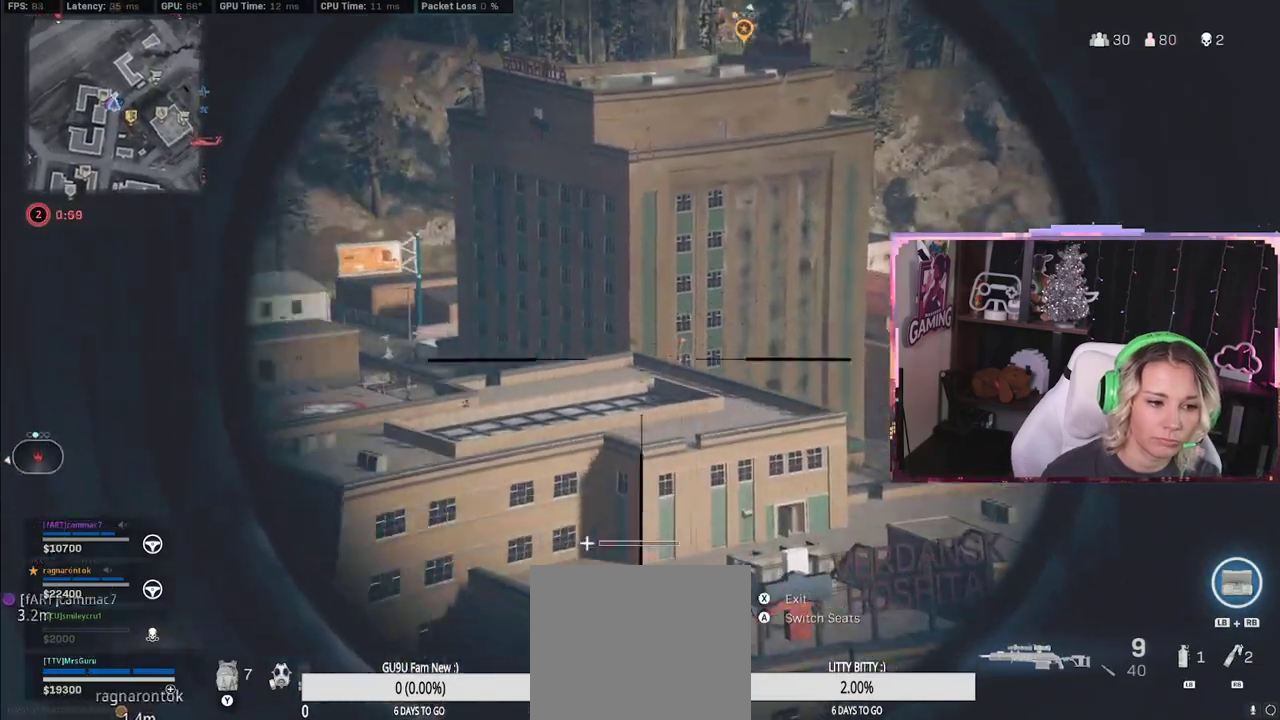
{"dt_ms": 500, "buttons": ["L2"], "left_stick": "center", "right_stick": "center", "events": [[200, "right_stick", "center"]]}
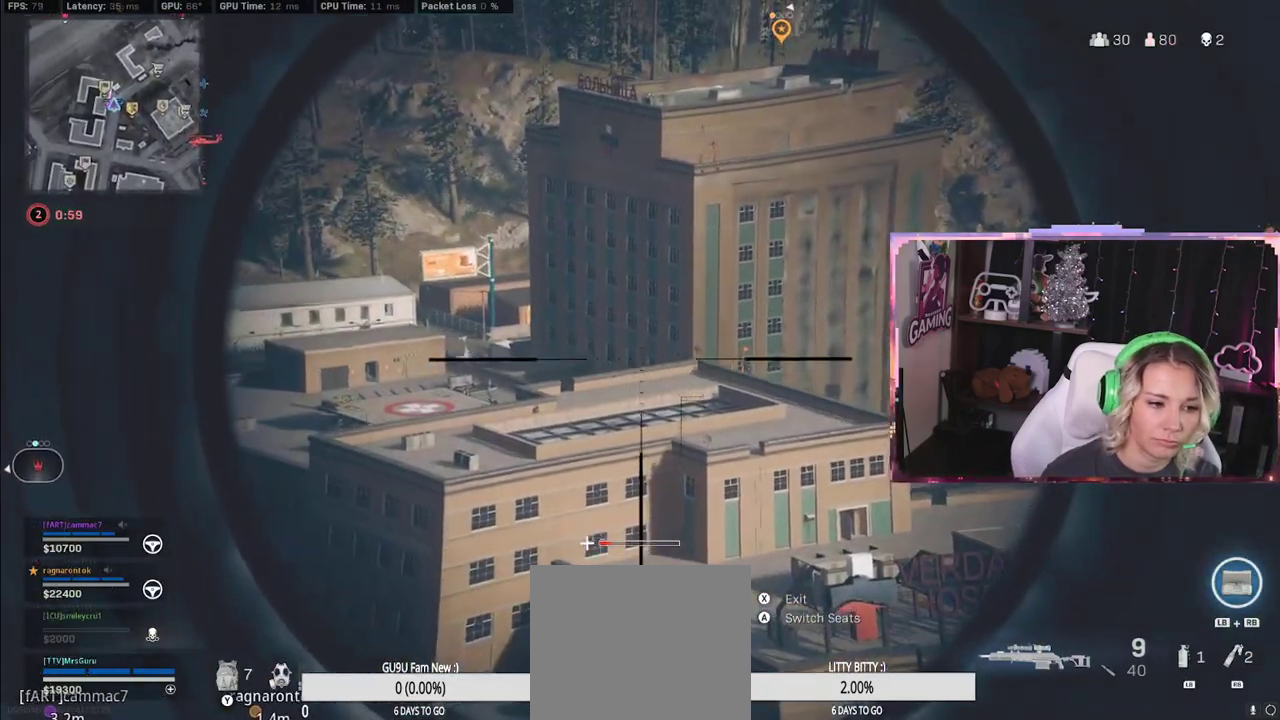
{"dt_ms": 500, "buttons": ["L2"], "left_stick": "center", "right_stick": "up-left", "events": [[150, "right_stick", "down-left"], [500, "right_stick", "up-left"]]}
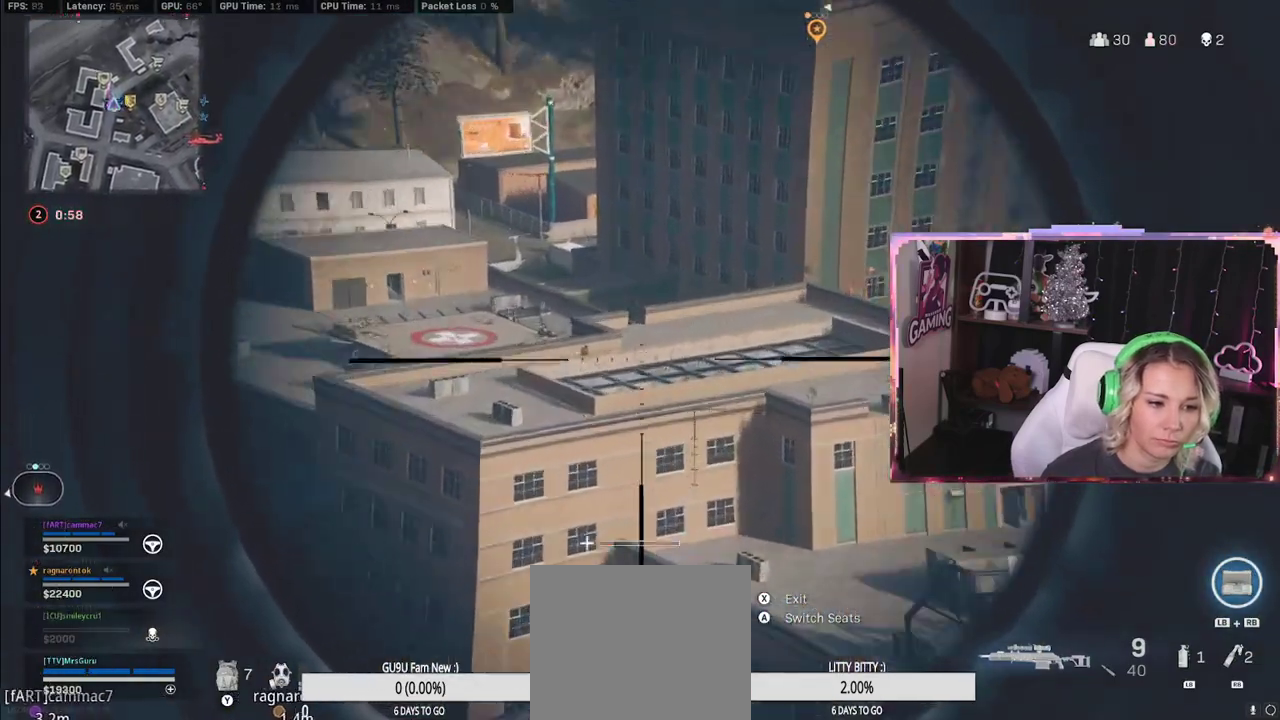
{"dt_ms": 500, "buttons": ["L2", "L3"], "left_stick": "center", "right_stick": "down-left", "events": [[133, "right_stick", "left"], [150, "L3", "down"], [317, "right_stick", "down-left"]]}
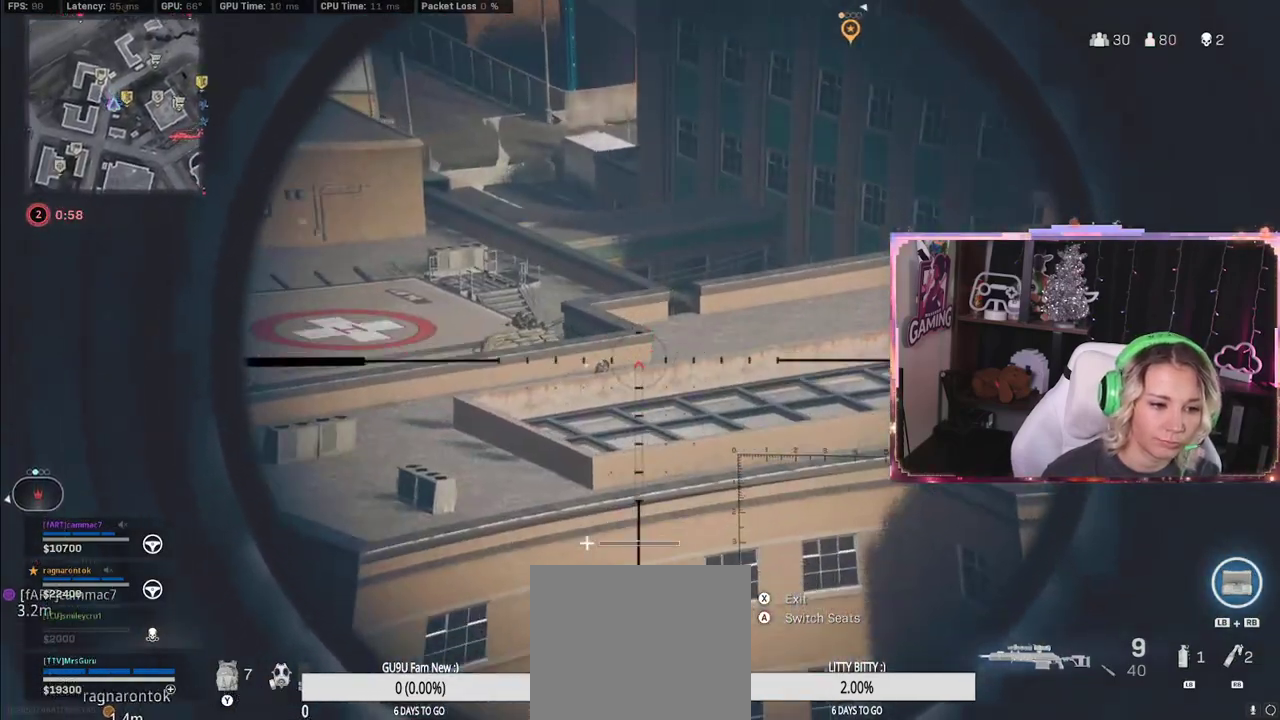
{"dt_ms": 500, "buttons": ["L2", "L3"], "left_stick": "center", "right_stick": "down-left", "events": []}
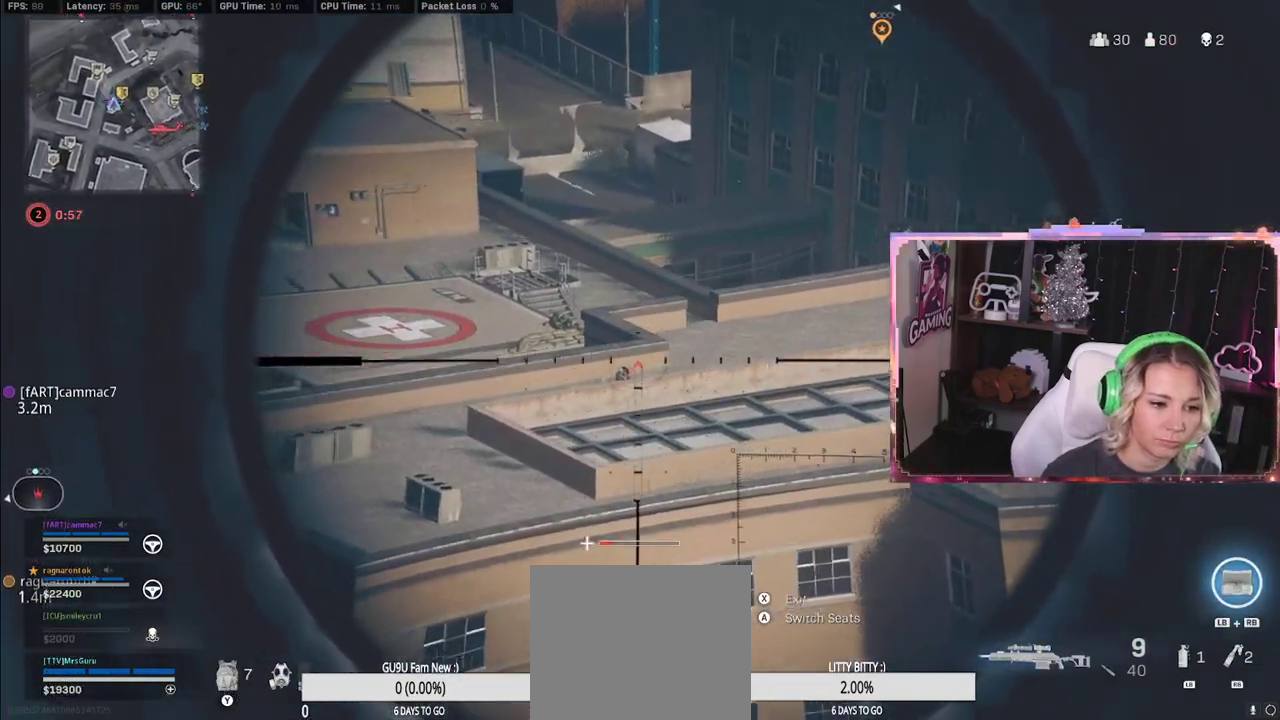
{"dt_ms": 500, "buttons": ["L2"], "left_stick": "center", "right_stick": "down-left", "events": [[350, "R2", "down"], [367, "L3", "up"], [367, "R2", "up"]]}
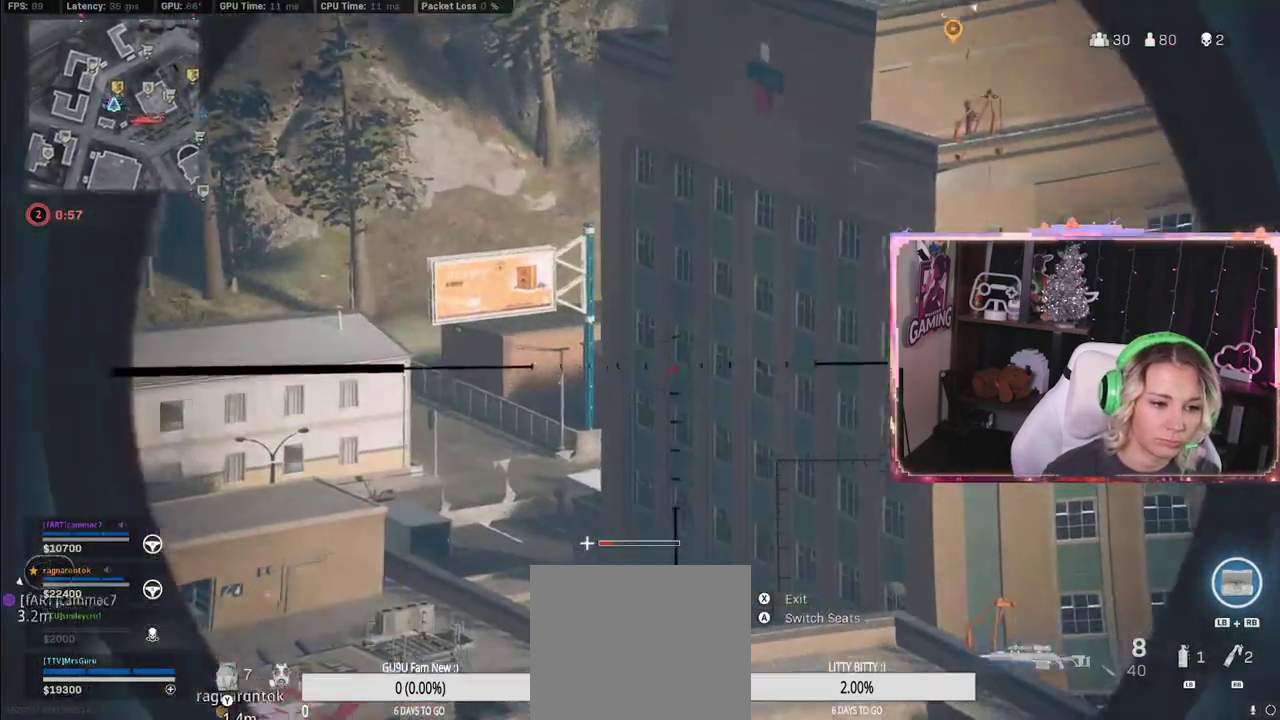
{"dt_ms": 500, "buttons": ["L2"], "left_stick": "center", "right_stick": "down-left", "events": []}
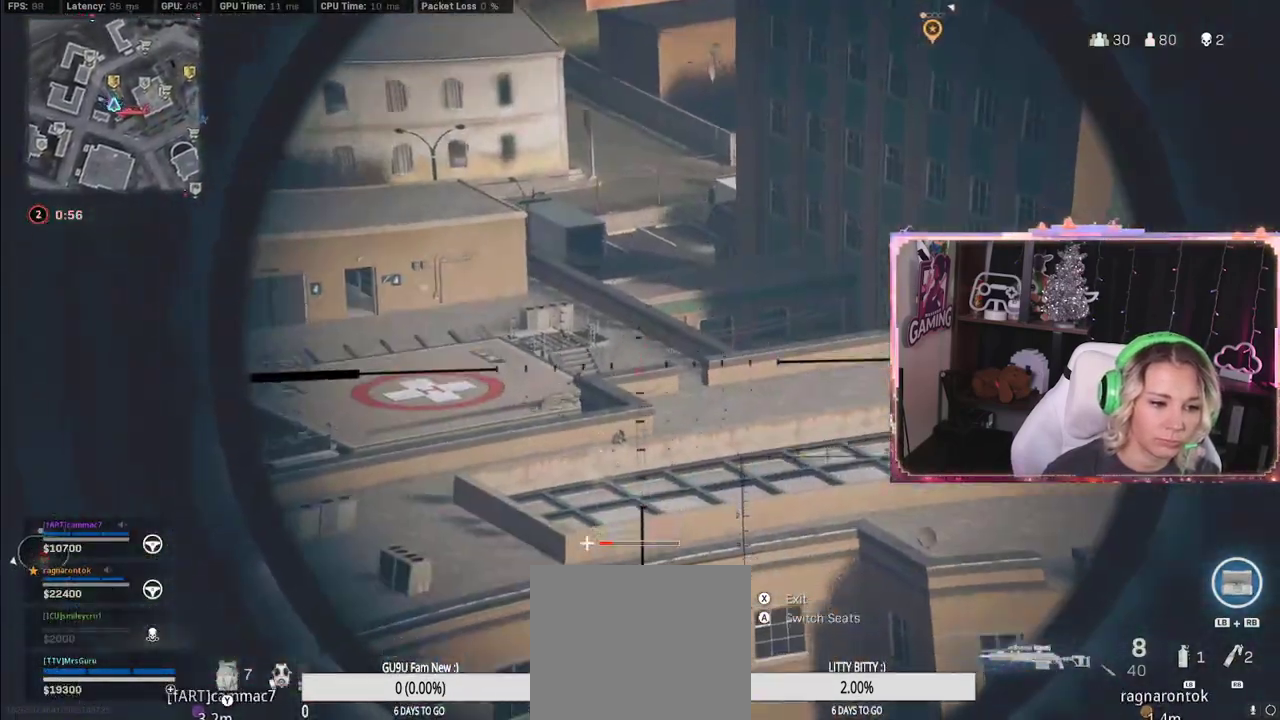
{"dt_ms": 1000, "buttons": ["L2", "L3"], "left_stick": "down-right", "right_stick": "left"}
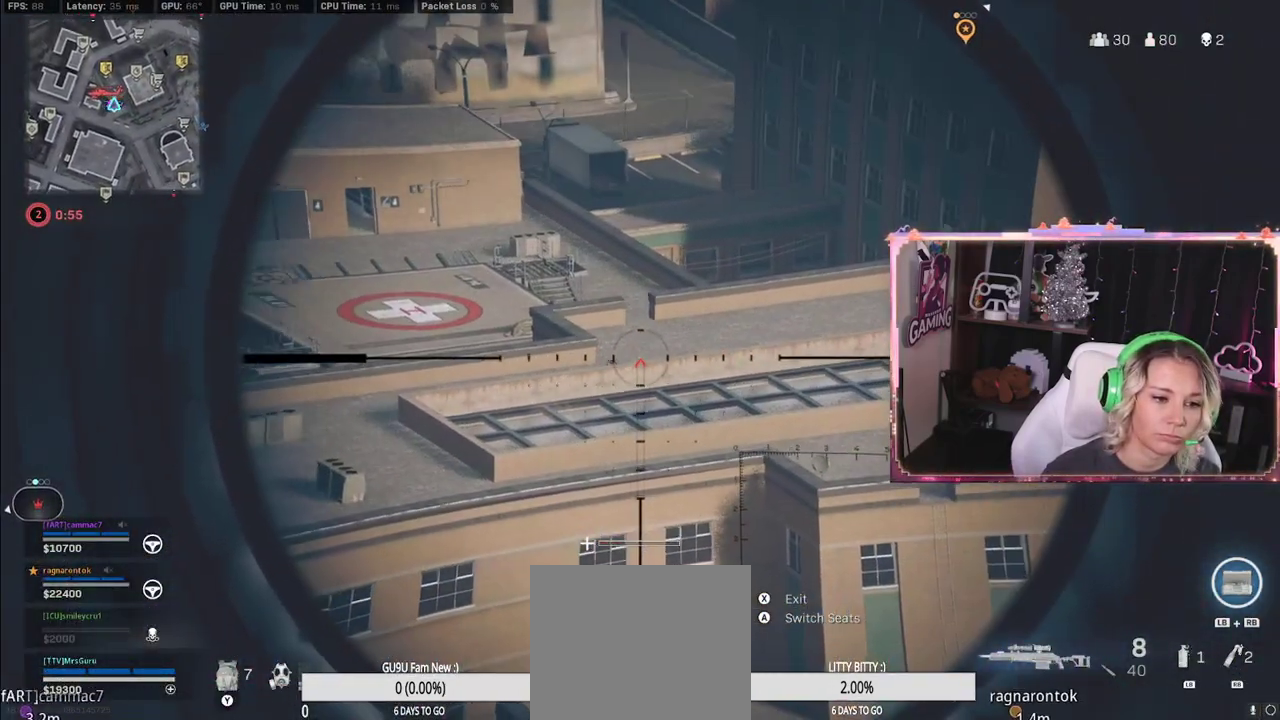
{"dt_ms": 500, "buttons": ["L2", "L3"], "left_stick": "down-right", "right_stick": "left", "events": []}
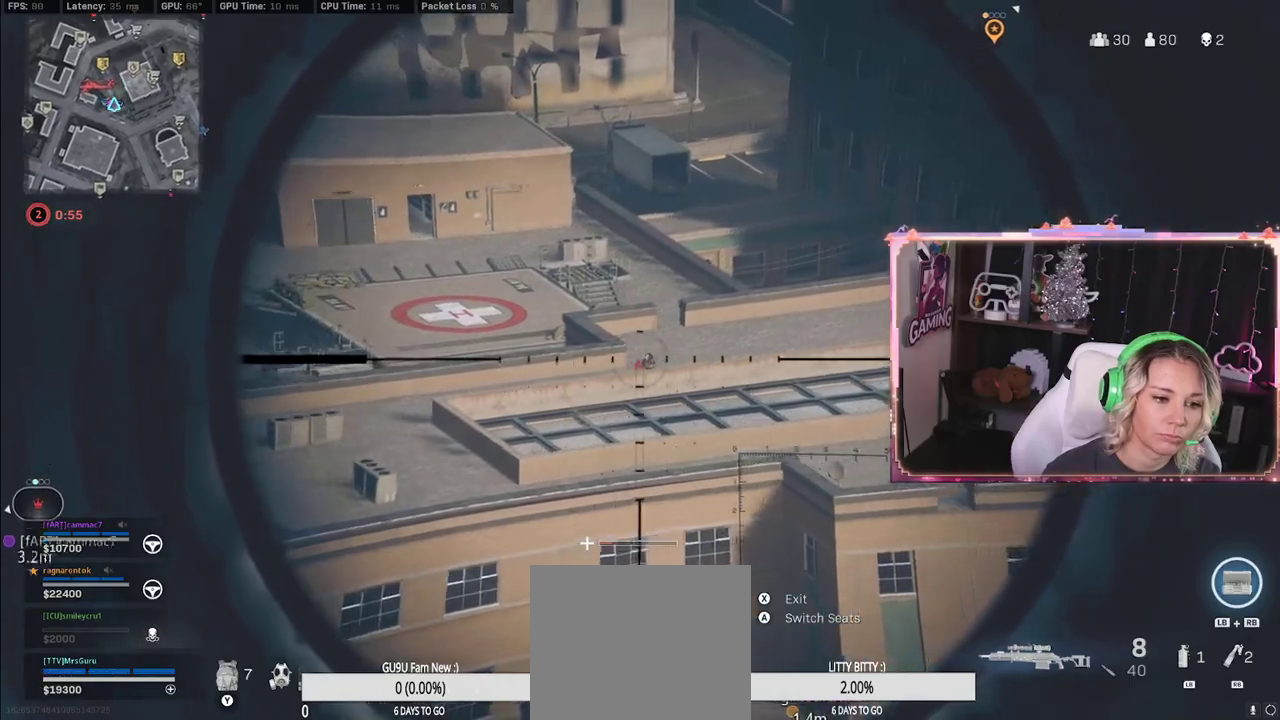
{"dt_ms": 500, "buttons": ["L2", "L3"], "left_stick": "down-right", "right_stick": "left", "events": [[100, "right_stick", "center"], [150, "right_stick", "left"]]}
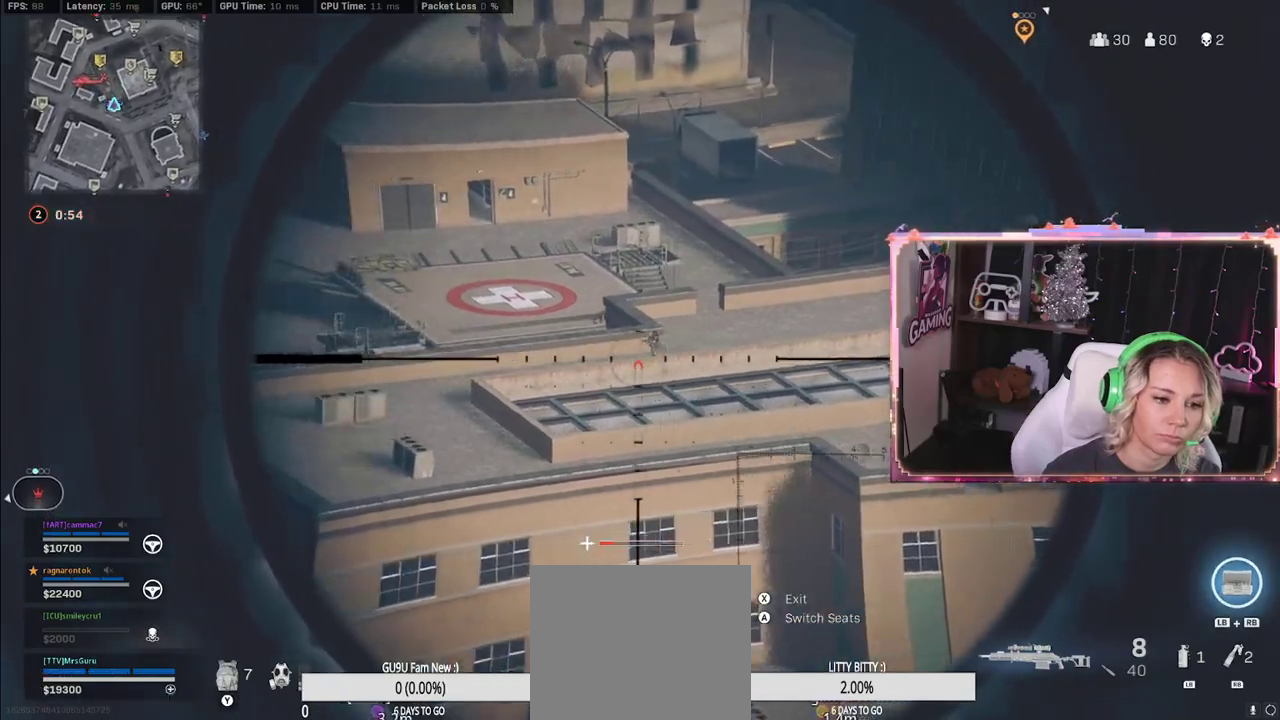
{"dt_ms": 500, "buttons": ["L2", "L3"], "left_stick": "down-right", "right_stick": "up-left", "events": [[167, "right_stick", "up-left"]]}
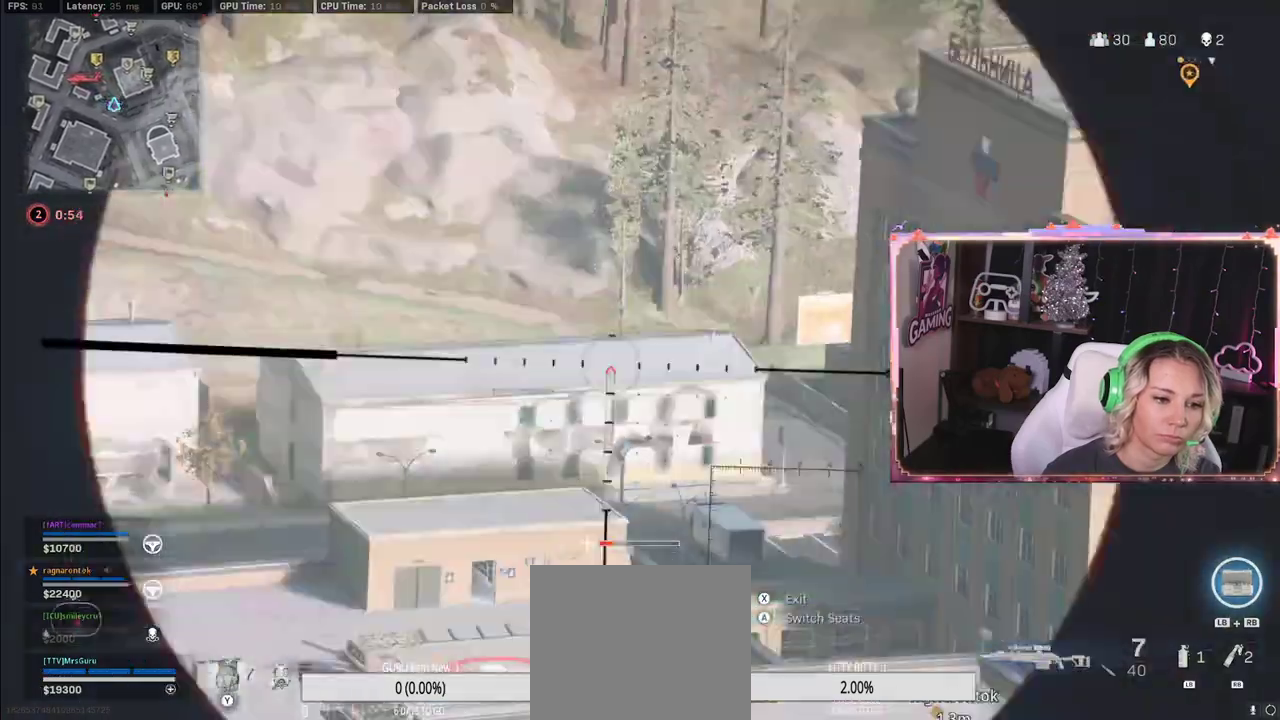
{"dt_ms": 500, "buttons": ["L2"], "left_stick": "center", "right_stick": "down-left", "events": [[50, "right_stick", "left"], [67, "R2", "down"], [150, "L3", "up"], [150, "R2", "up"], [150, "left_stick", "center"], [150, "right_stick", "center"], [417, "right_stick", "down"], [467, "right_stick", "down-left"]]}
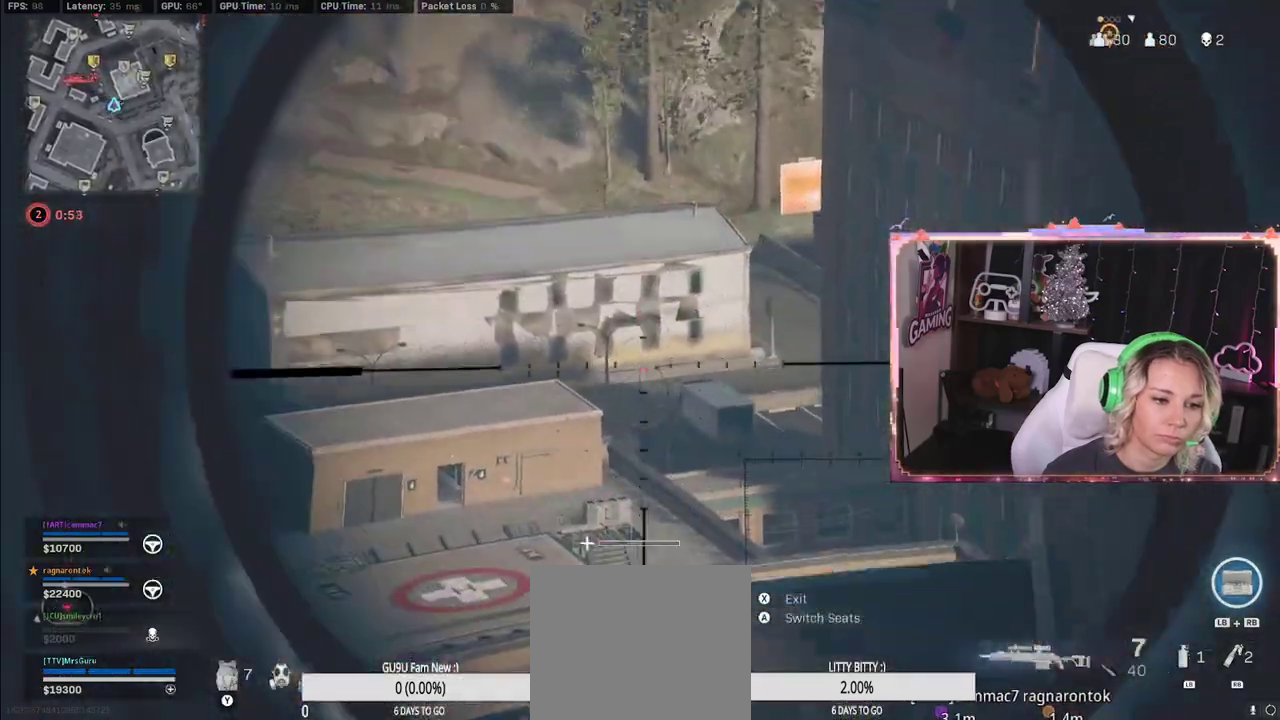
{"dt_ms": 500, "buttons": [], "left_stick": "center", "right_stick": "center", "events": [[367, "right_stick", "center"], [400, "L2", "up"]]}
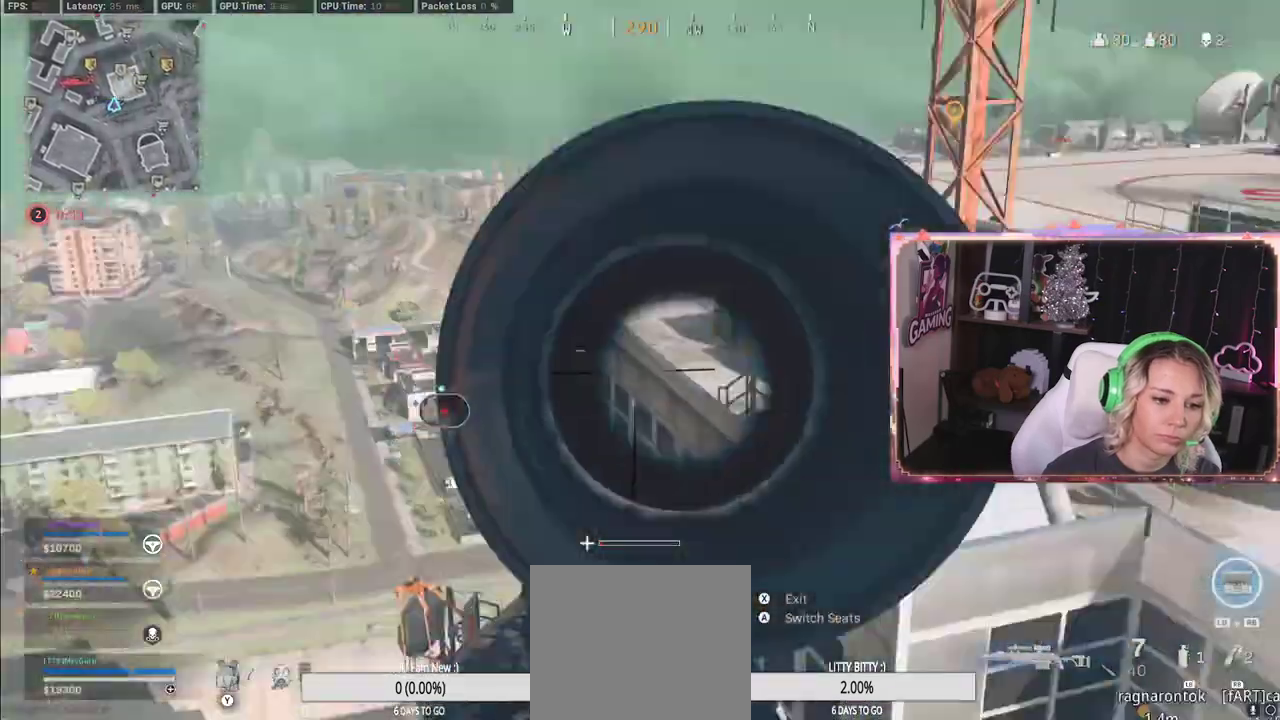
{"dt_ms": 500, "buttons": ["L3"], "left_stick": "up", "right_stick": "down", "events": [[217, "left_stick", "up"], [267, "right_stick", "down"], [300, "L3", "down"]]}
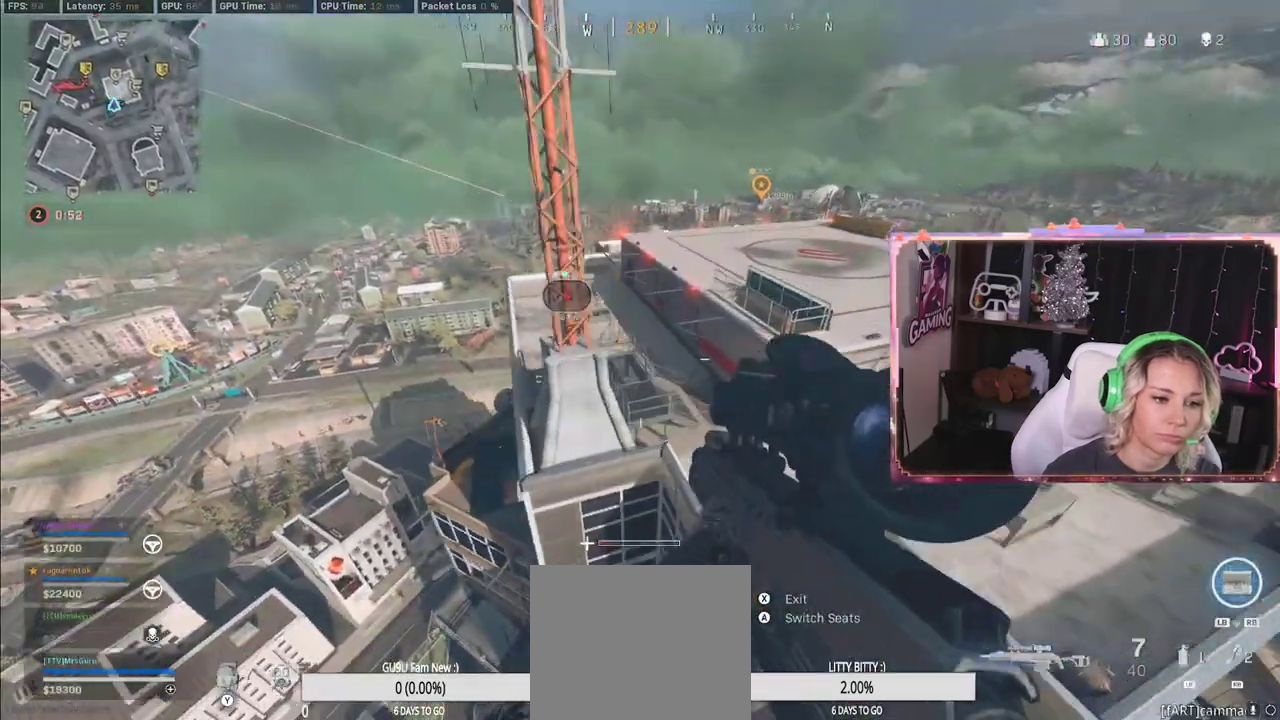
{"dt_ms": 500, "buttons": [], "left_stick": "up", "right_stick": "center", "events": [[50, "L3", "up"], [50, "right_stick", "center"]]}
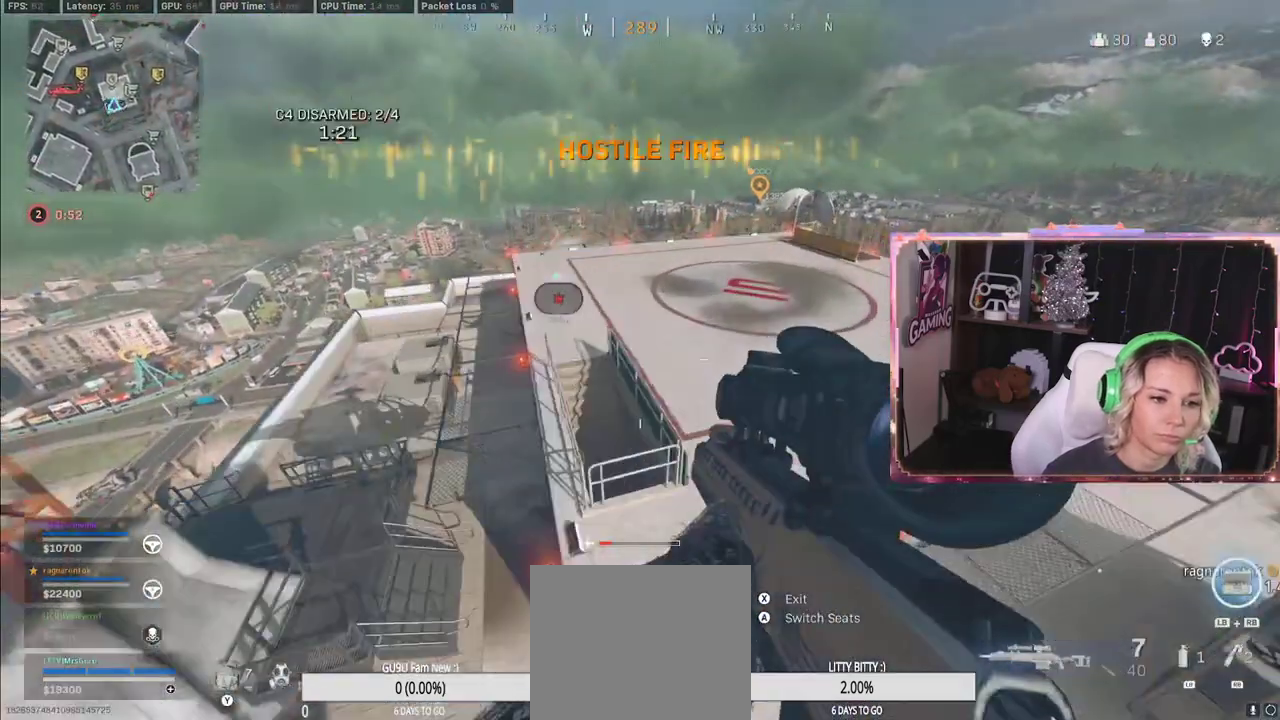
{"dt_ms": 500, "buttons": [], "left_stick": "up", "right_stick": "center", "events": [[200, "X", "down"], [217, "X", "up"], [333, "L3", "down"], [383, "L3", "up"]]}
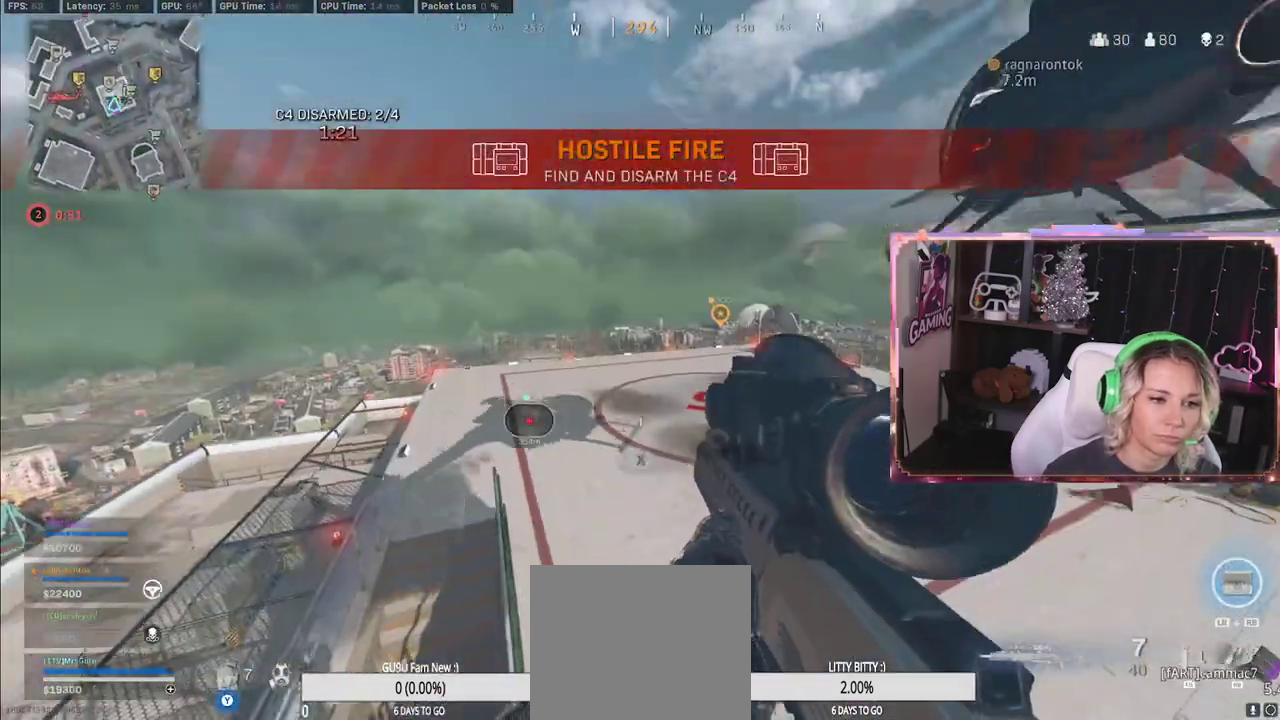
{"dt_ms": 500, "buttons": ["Y"], "left_stick": "up", "right_stick": "center", "events": [[117, "right_stick", "left"], [233, "left_stick", "up-left"], [300, "right_stick", "center"], [400, "Y", "down"], [400, "left_stick", "up"]]}
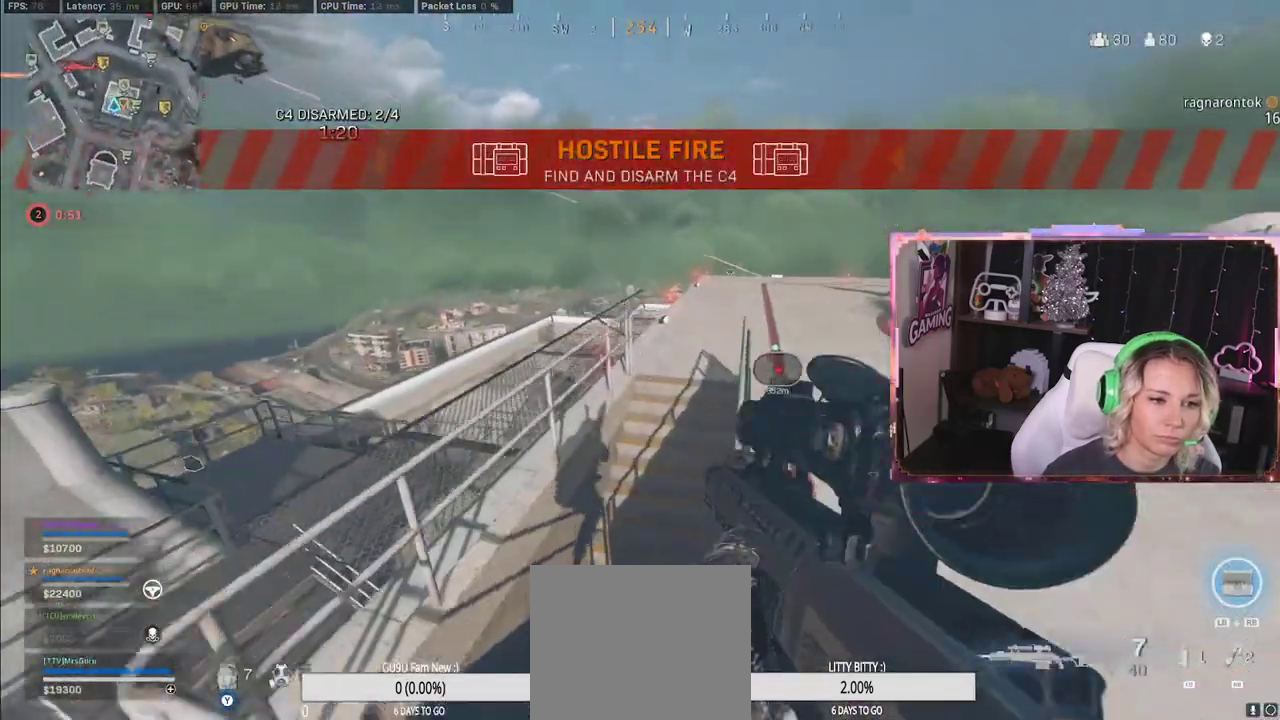
{"dt_ms": 500, "buttons": [], "left_stick": "up", "right_stick": "center", "events": [[100, "Y", "up"], [117, "L3", "down"], [167, "L3", "up"]]}
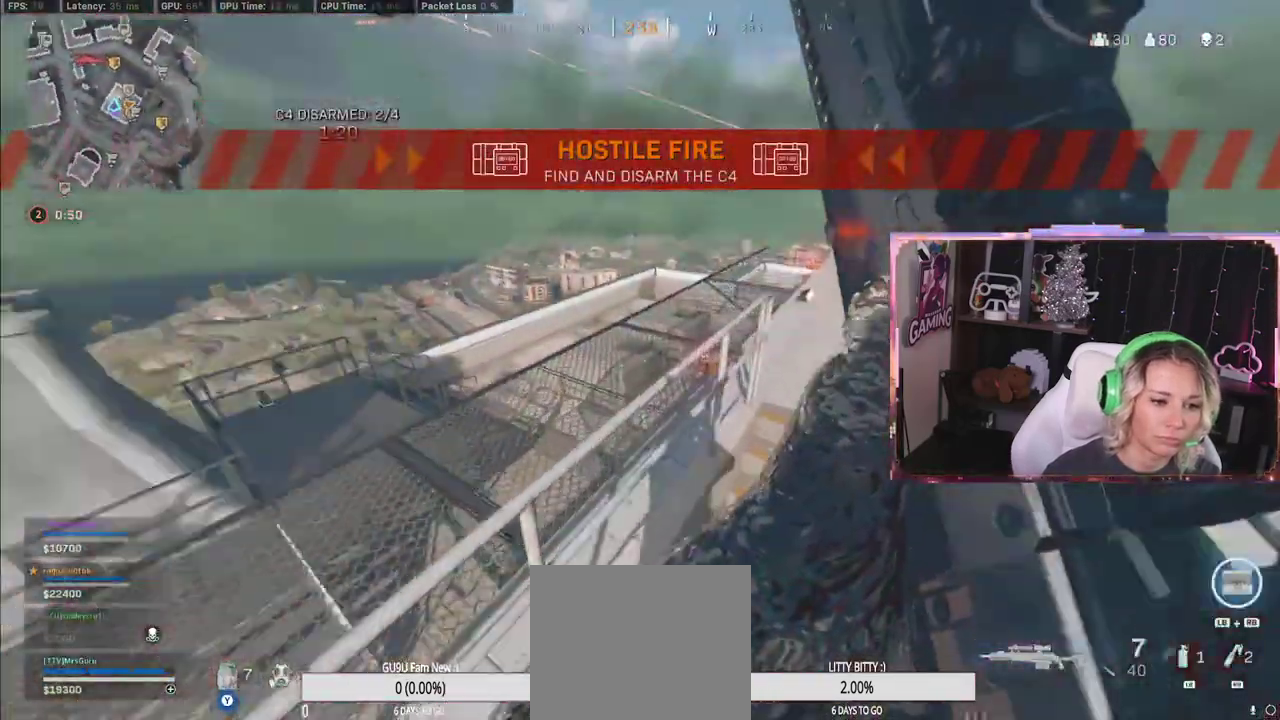
{"dt_ms": 500, "buttons": ["L3"], "left_stick": "up-left", "right_stick": "center", "events": [[83, "left_stick", "down-right"], [83, "right_stick", "left"], [167, "left_stick", "up"], [400, "left_stick", "up-left"], [433, "L3", "down"], [500, "right_stick", "center"]]}
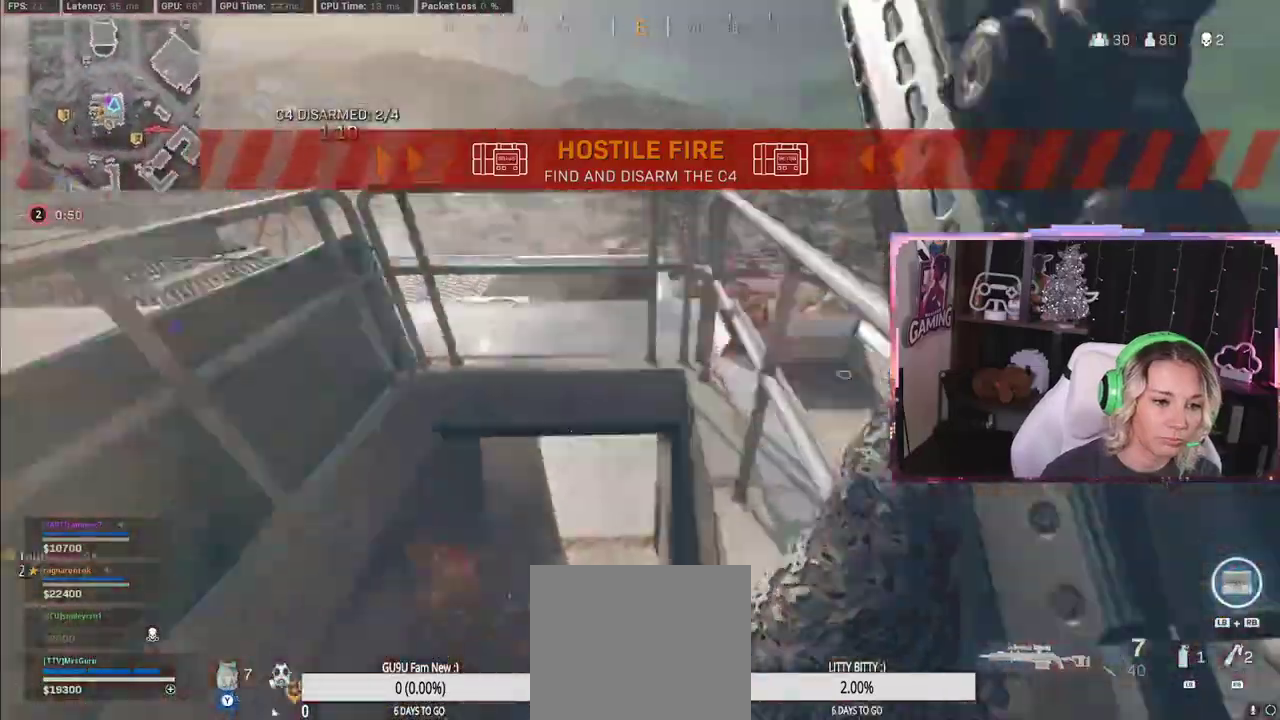
{"dt_ms": 500, "buttons": [], "left_stick": "down", "right_stick": "center", "events": [[17, "L3", "up"], [200, "left_stick", "down-right"], [200, "right_stick", "down"], [383, "left_stick", "down"], [400, "right_stick", "center"]]}
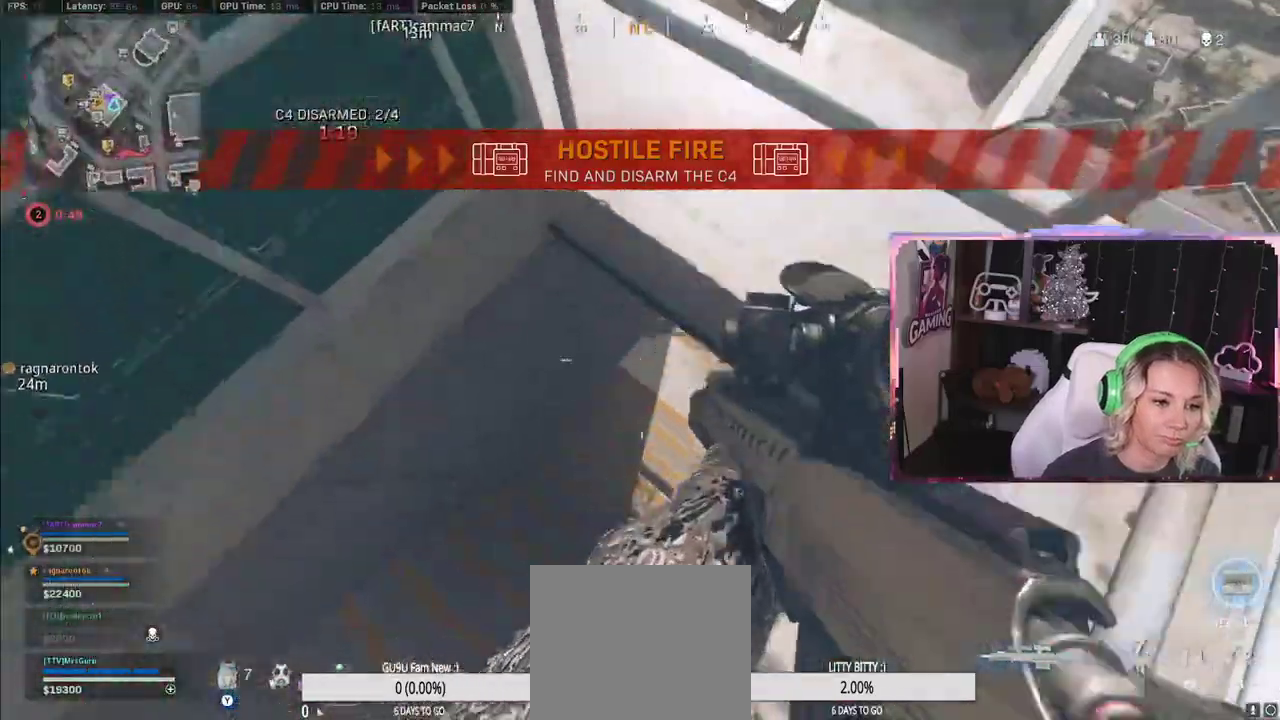
{"dt_ms": 500, "buttons": [], "left_stick": "up-right", "right_stick": "center", "events": [[250, "Y", "down"], [250, "left_stick", "up"], [267, "Y", "up"], [367, "left_stick", "up-right"]]}
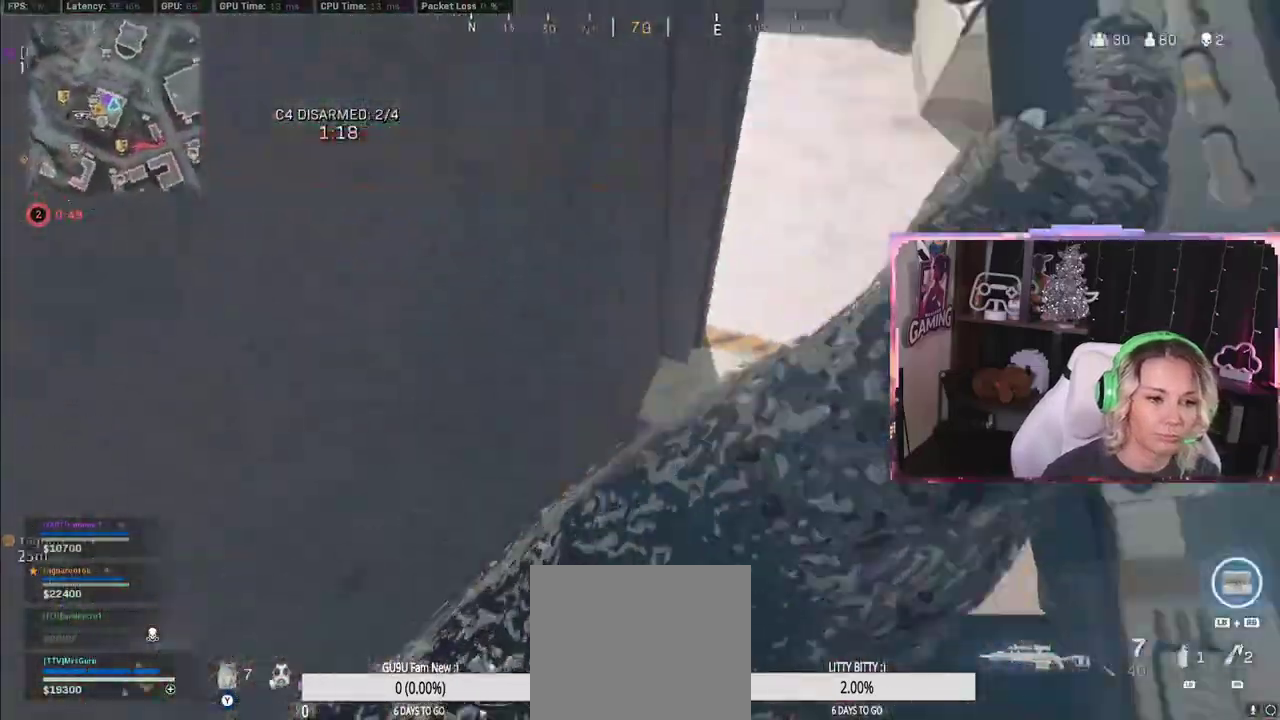
{"dt_ms": 500, "buttons": [], "left_stick": "up-right", "right_stick": "left", "events": [[67, "L3", "down"], [67, "left_stick", "up"], [217, "L3", "up"], [217, "left_stick", "up-right"], [400, "right_stick", "left"]]}
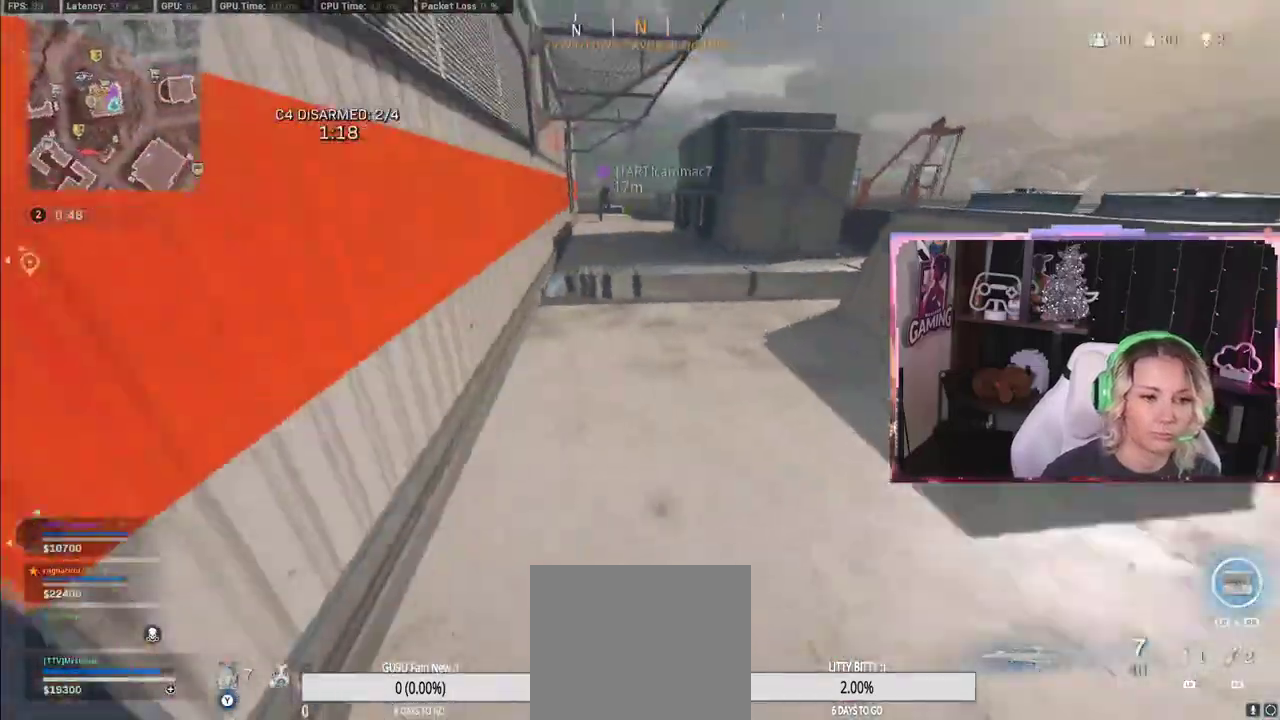
{"dt_ms": 500, "buttons": ["R3"], "left_stick": "up", "right_stick": "center", "events": [[17, "left_stick", "up"], [50, "right_stick", "center"], [250, "R3", "down"]]}
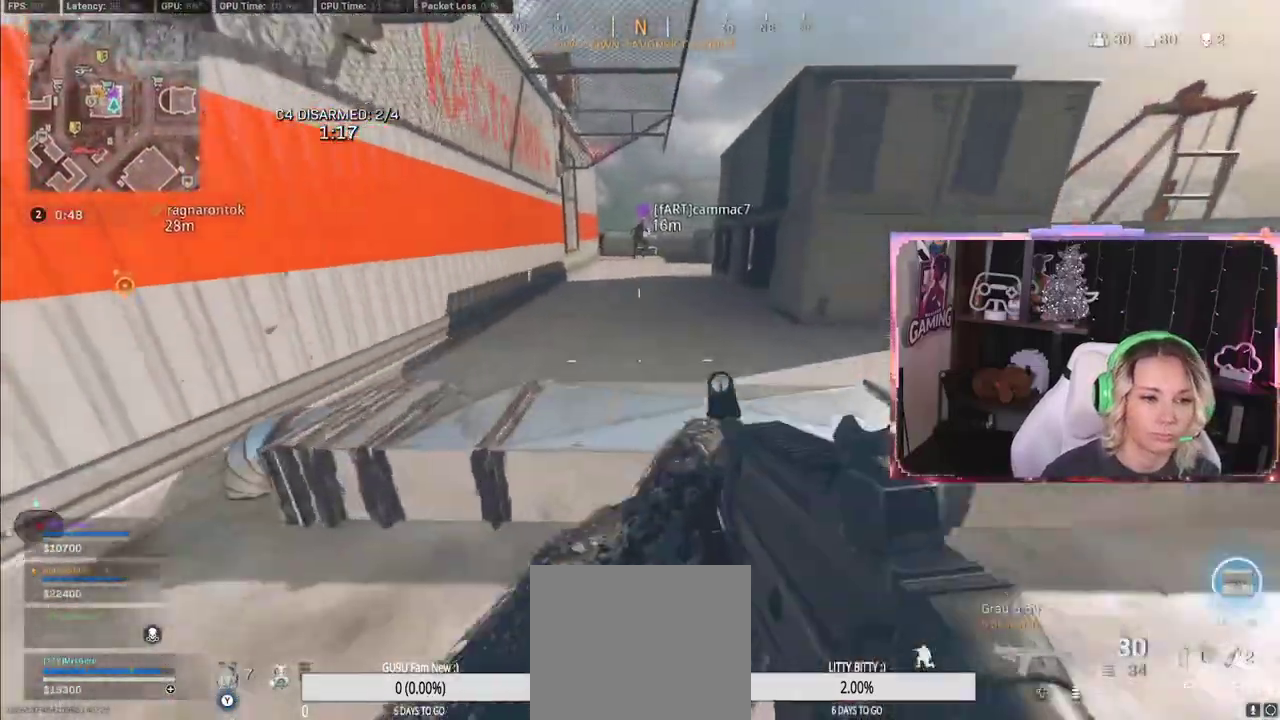
{"dt_ms": 500, "buttons": ["A", "L3"], "left_stick": "up", "right_stick": "center", "events": [[17, "R3", "up"], [467, "A", "down"], [467, "L3", "down"]]}
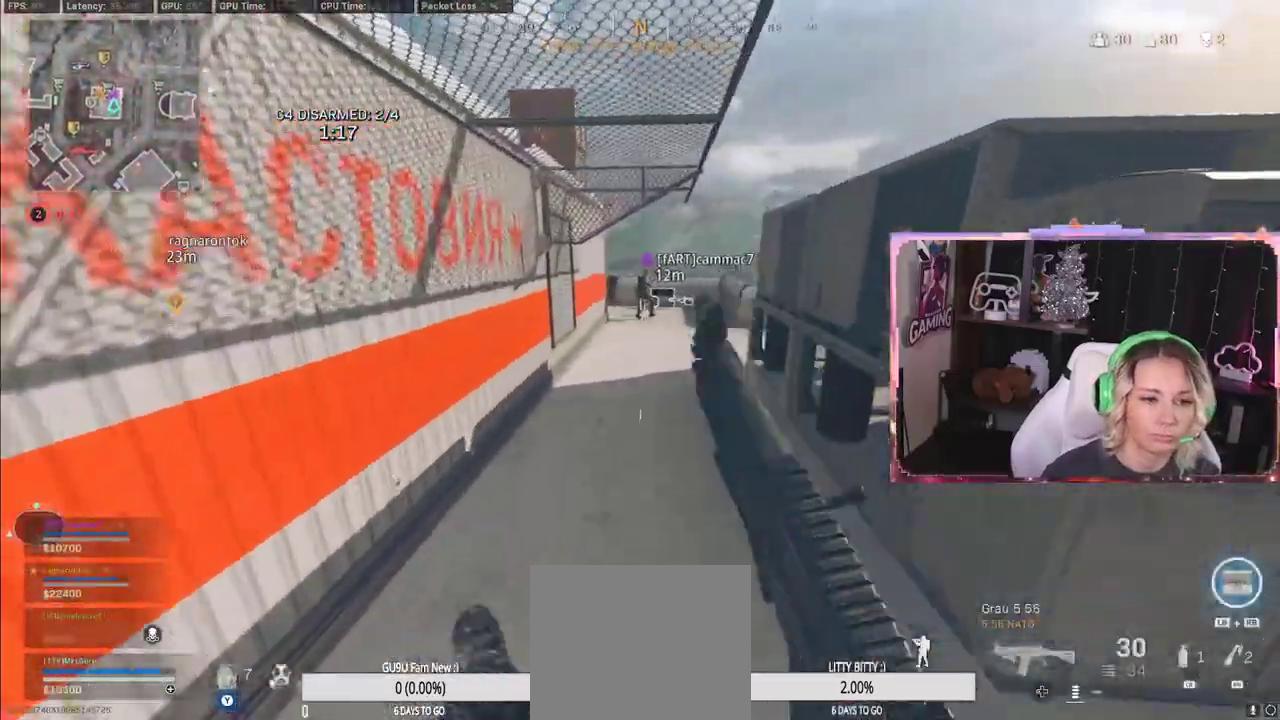
{"dt_ms": 500, "buttons": ["Y"], "left_stick": "up", "right_stick": "center", "events": [[133, "A", "up"], [133, "L3", "up"], [200, "Y", "down"], [417, "right_stick", "left"], [483, "right_stick", "center"]]}
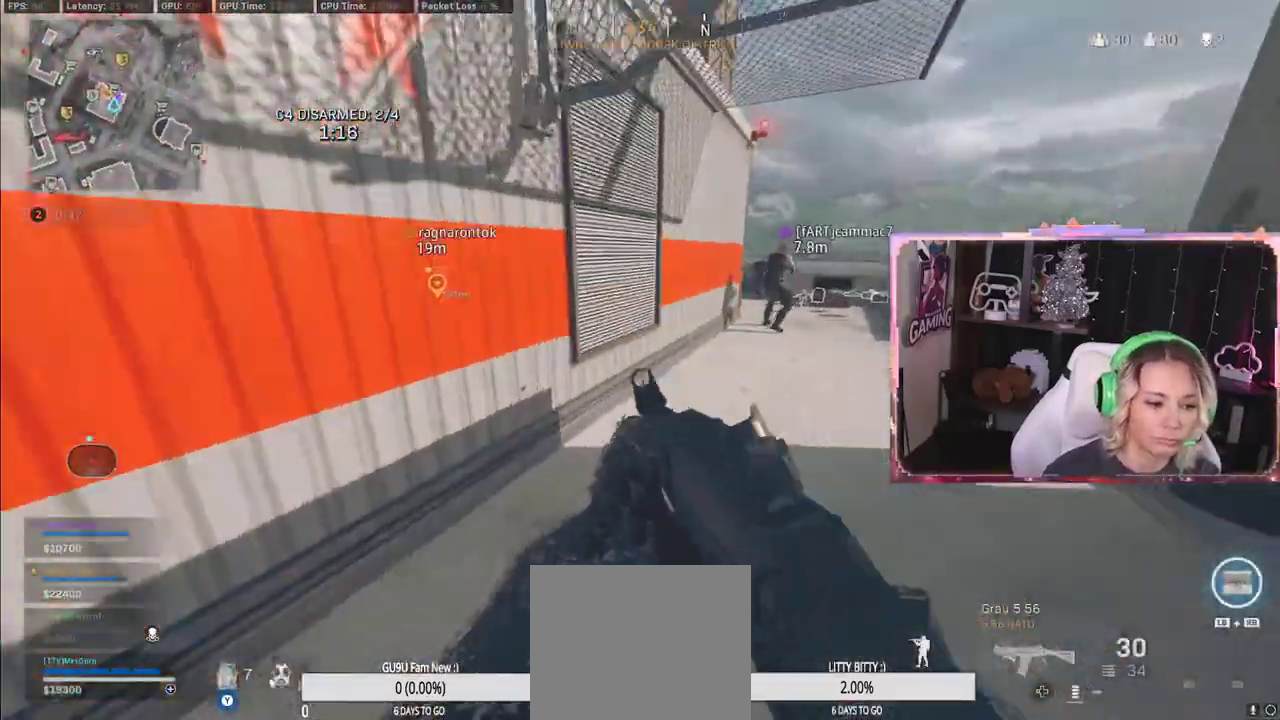
{"dt_ms": 500, "buttons": ["Y", "R3"], "left_stick": "up", "right_stick": "center", "events": [[17, "L3", "down"], [217, "L3", "up"], [467, "R3", "down"]]}
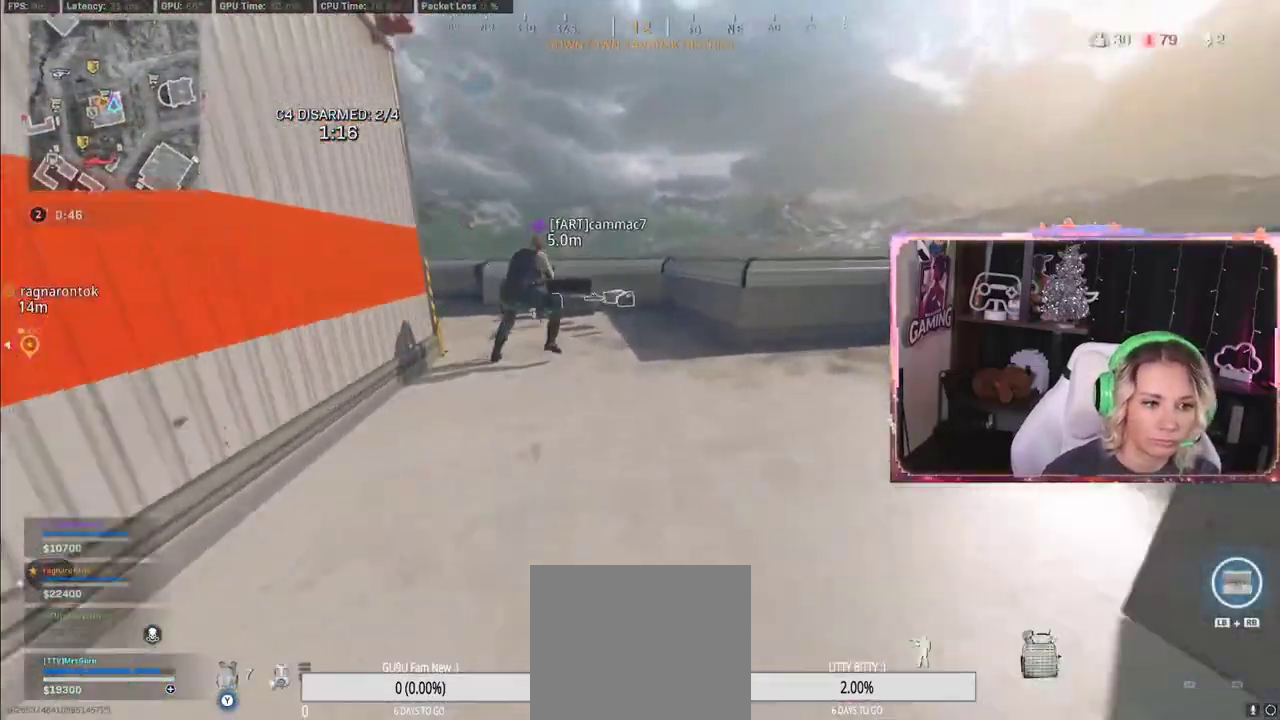
{"dt_ms": 500, "buttons": ["Y"], "left_stick": "up", "right_stick": "center"}
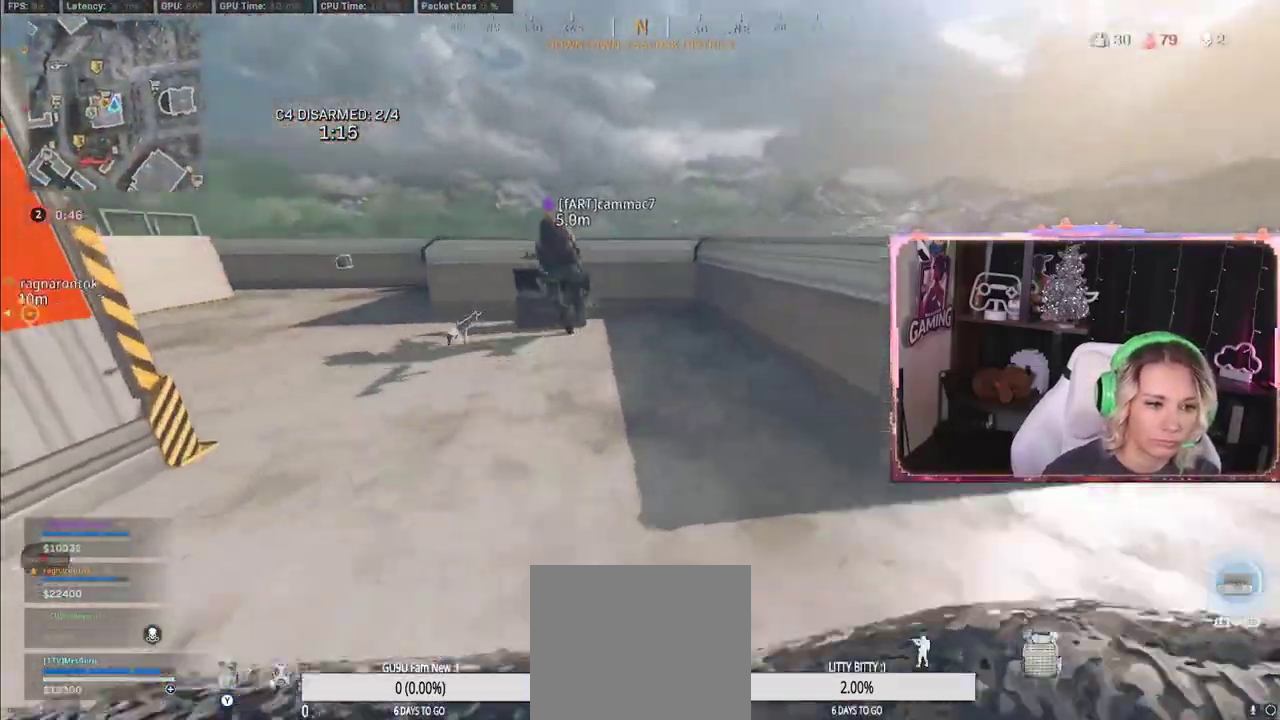
{"dt_ms": 500, "buttons": ["Y"], "left_stick": "up", "right_stick": "left", "events": [[33, "L3", "down"], [117, "L3", "up"], [150, "right_stick", "left"], [167, "L3", "down"], [500, "L3", "up"]]}